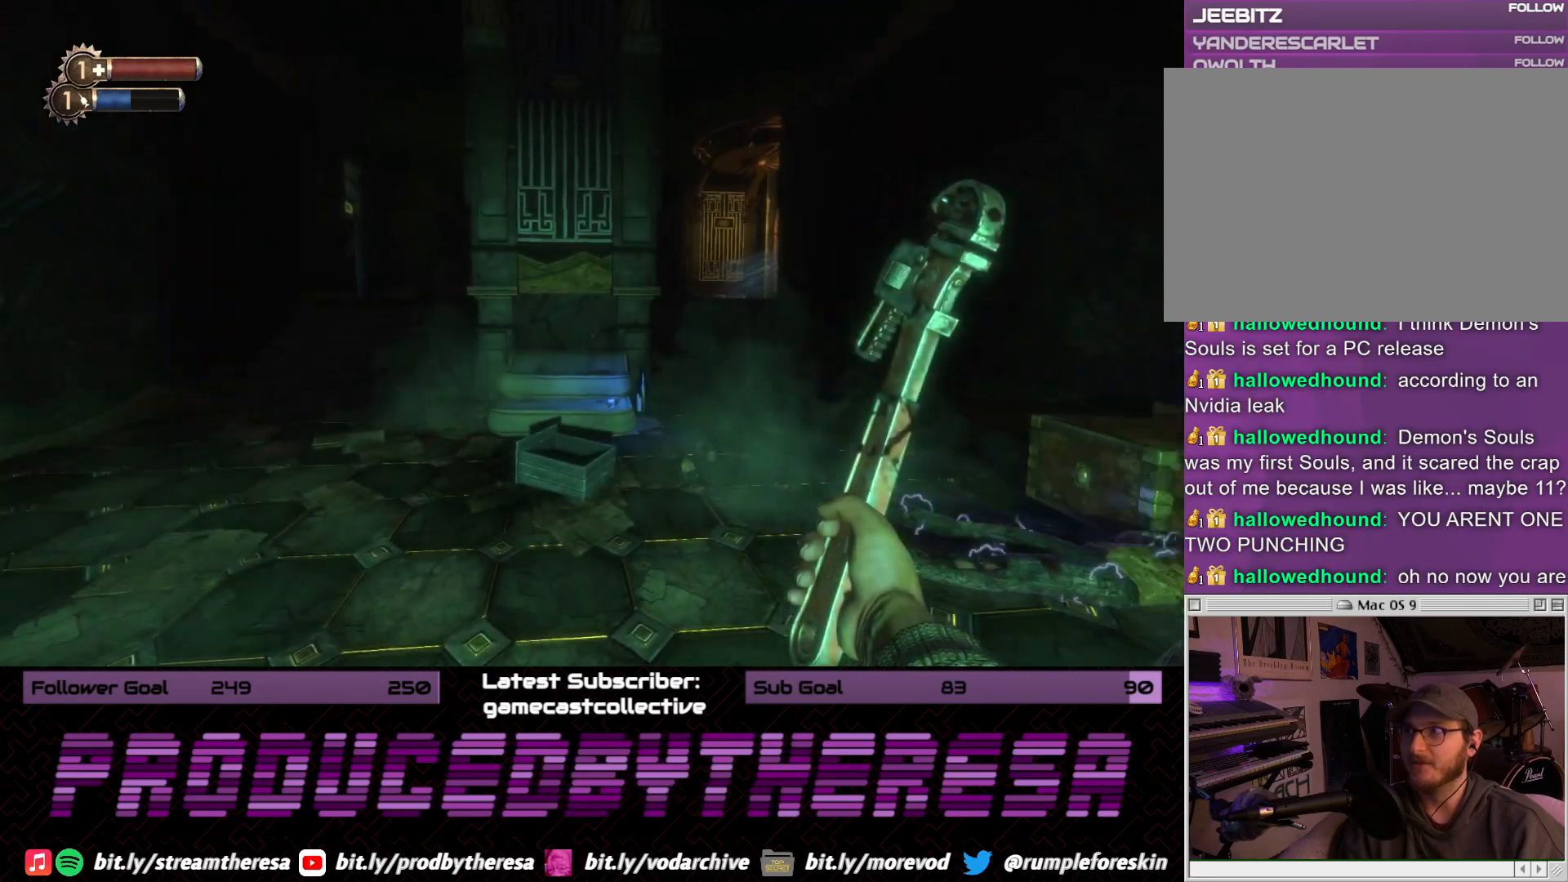
Gameplay with a controller (PlayStation layout); each line is a JSON object with the inputs held at the frame after it (dt_ms = milliseconds from this image to that frame). "events" lists button and stick changes between this image and that frame as [ms after this image, input, new state], when the widget could be followed in between. Not read: DPAD_UP SELECT START.
{"dt_ms": 500, "buttons": [], "left_stick": "left", "right_stick": "center", "events": [[200, "right_stick", "center"]]}
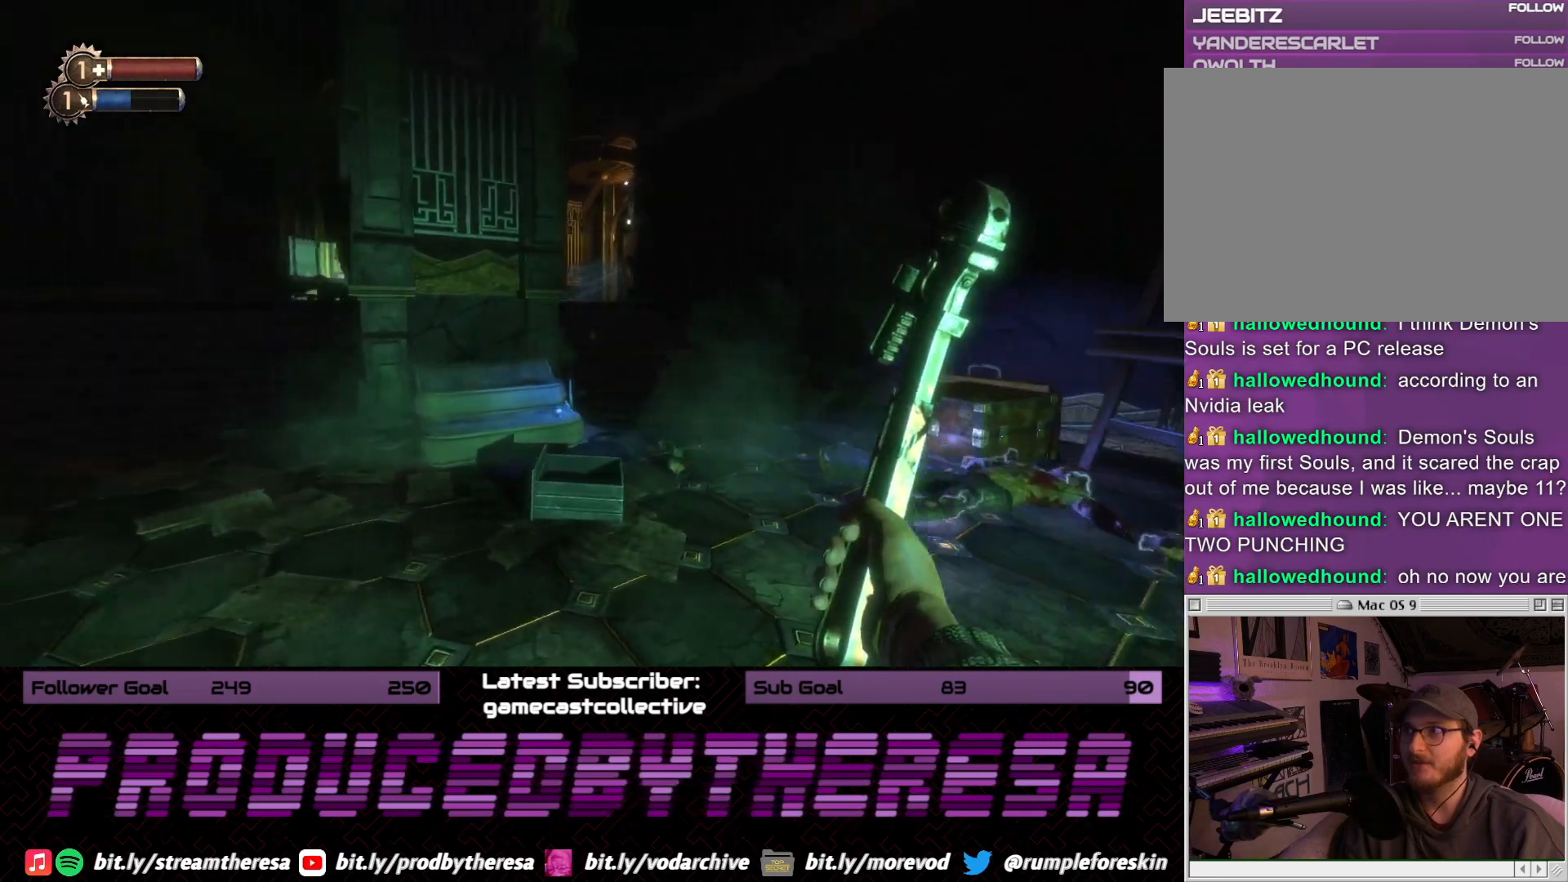
{"dt_ms": 500, "buttons": [], "left_stick": "right", "right_stick": "center", "events": [[83, "left_stick", "right"], [267, "right_stick", "left"], [500, "right_stick", "center"]]}
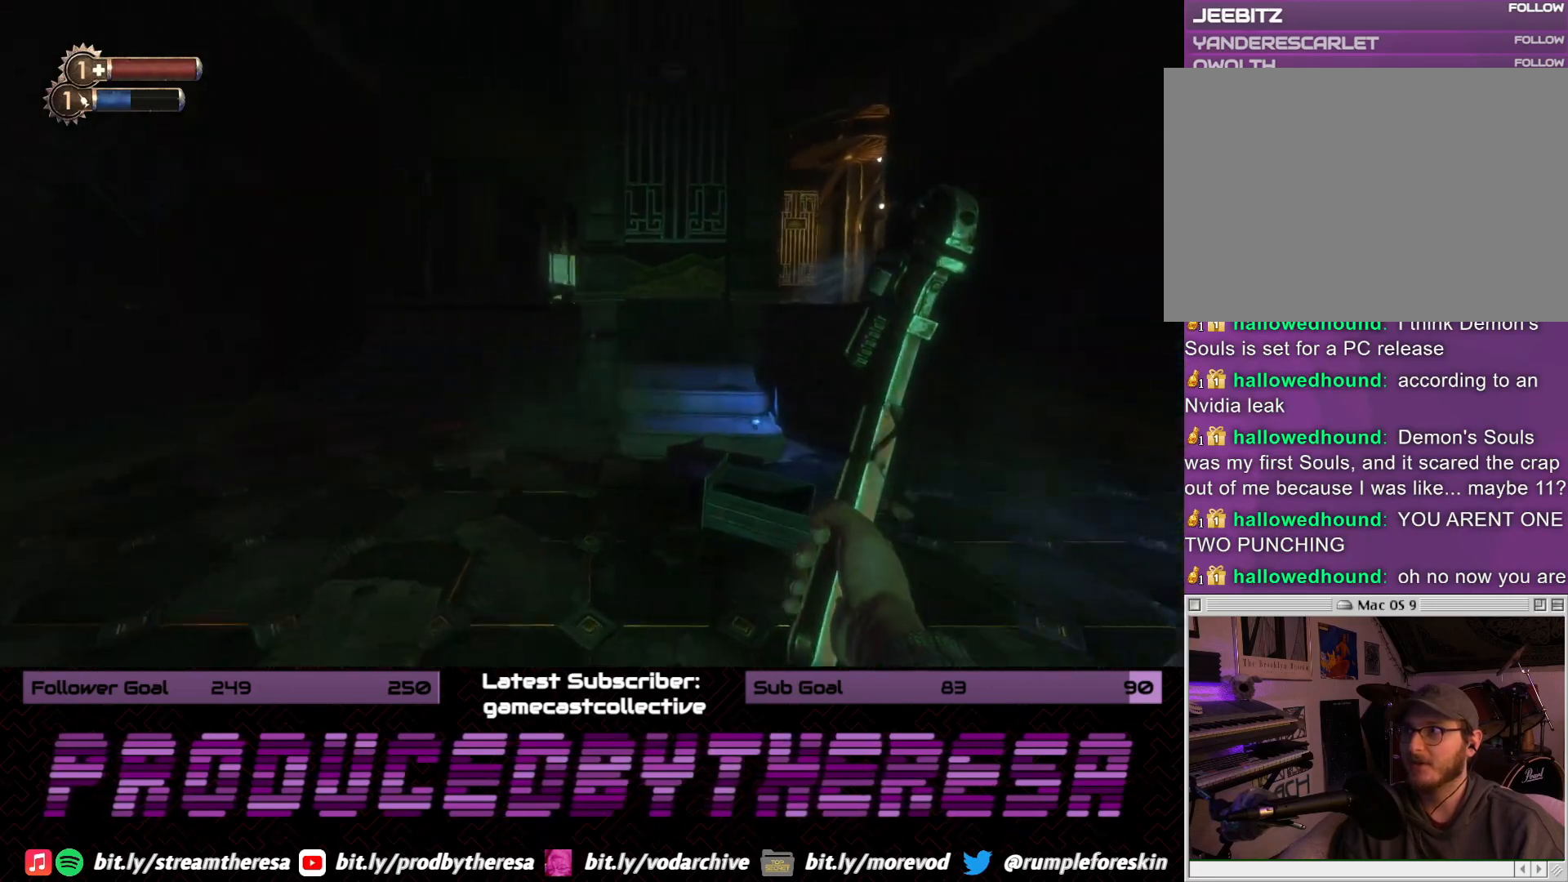
{"dt_ms": 500, "buttons": [], "left_stick": "left", "right_stick": "center", "events": [[200, "left_stick", "center"], [350, "left_stick", "left"]]}
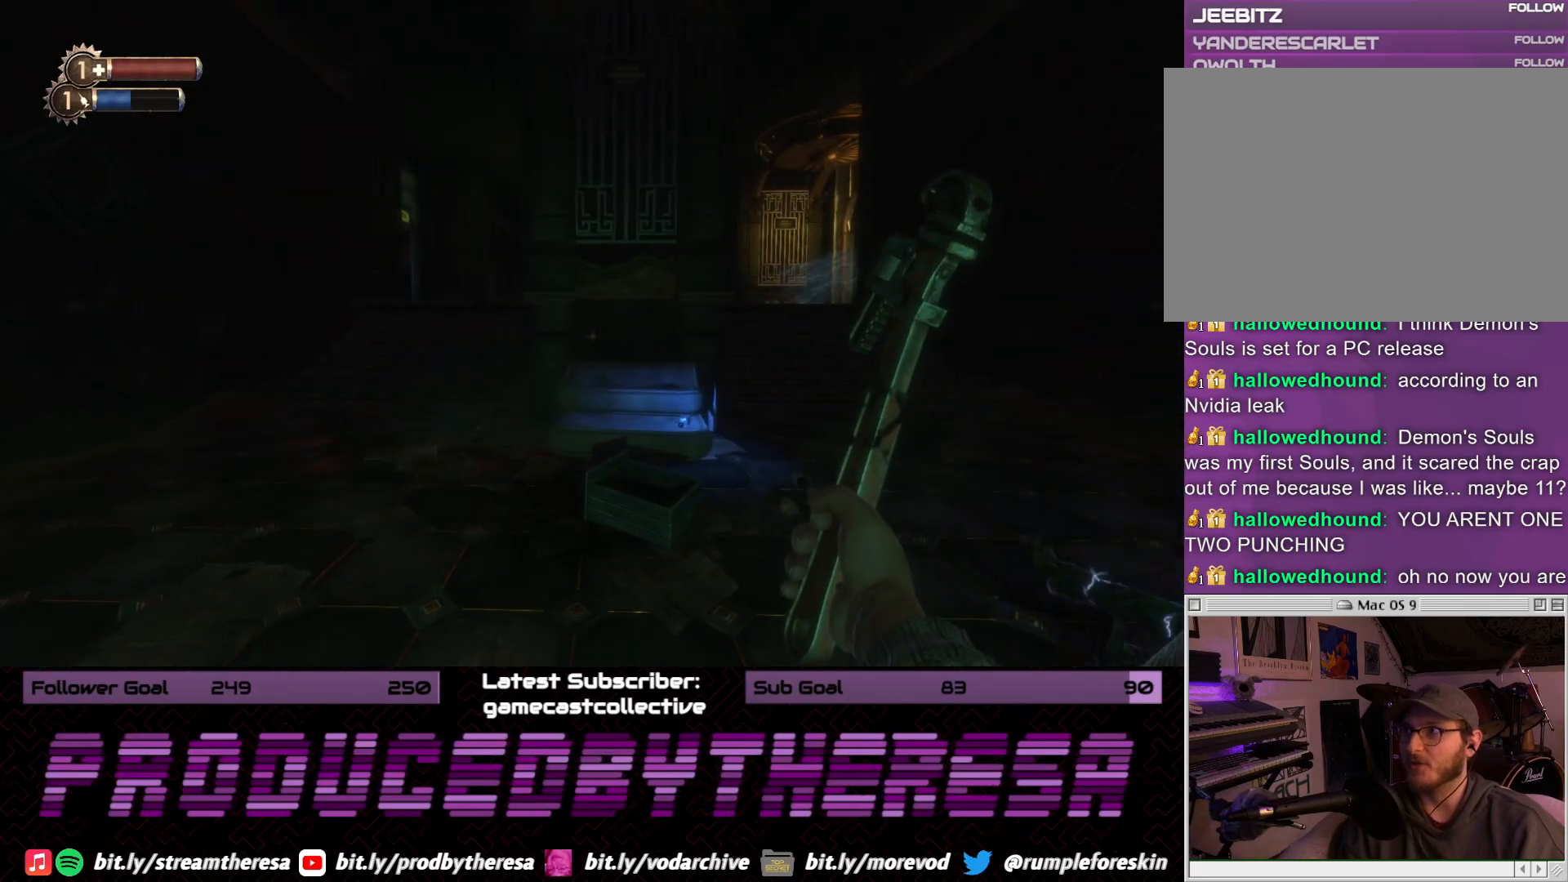
{"dt_ms": 500, "buttons": [], "left_stick": "center", "right_stick": "center", "events": [[150, "right_stick", "down-right"], [217, "right_stick", "right"], [367, "right_stick", "center"], [500, "left_stick", "center"]]}
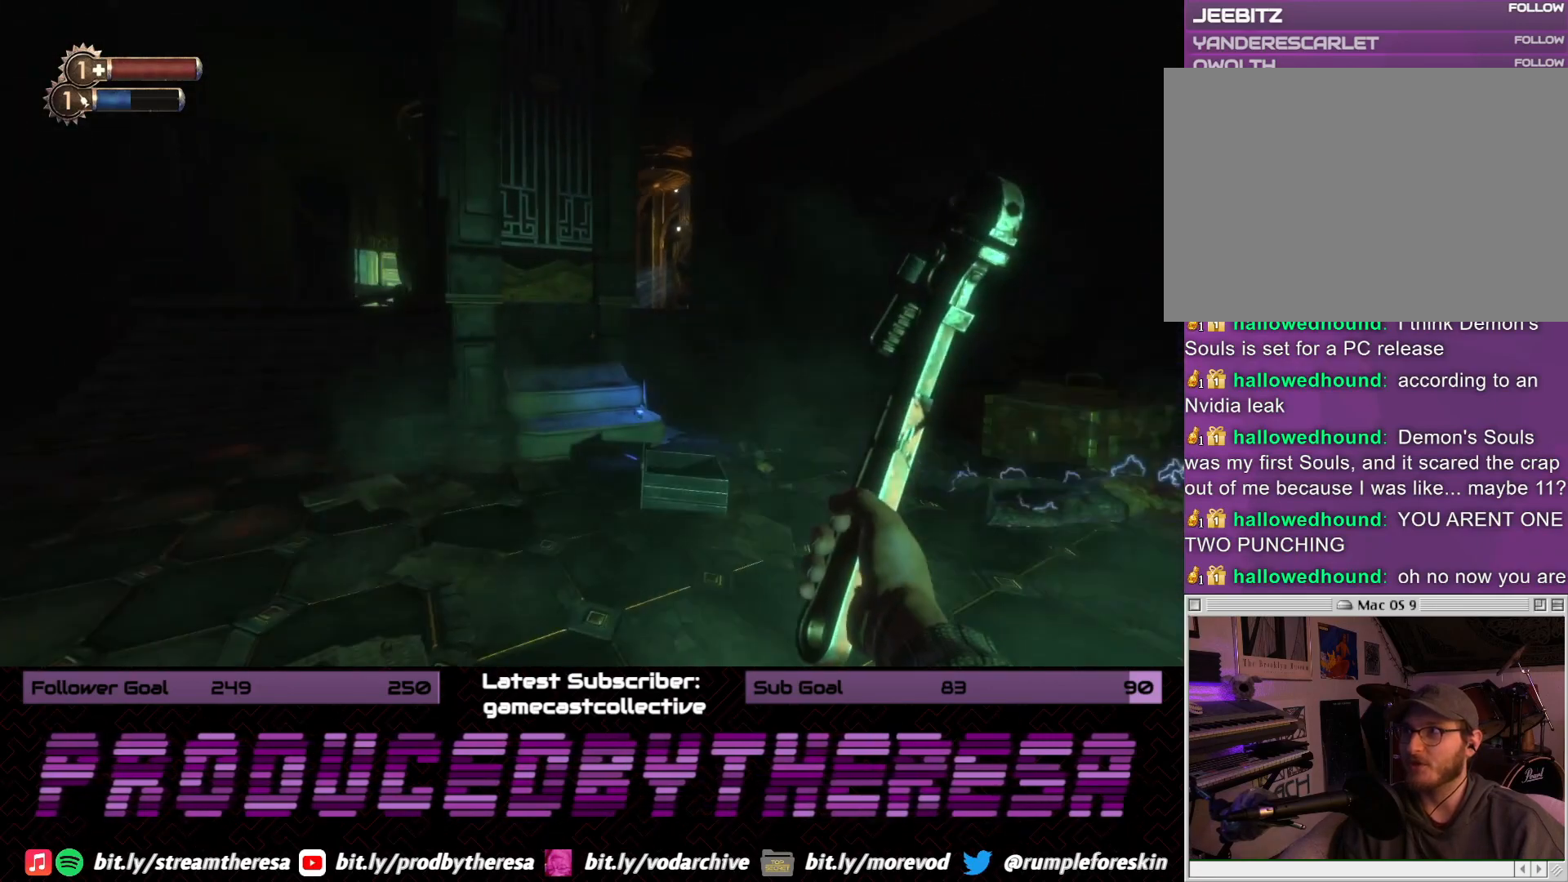
{"dt_ms": 500, "buttons": [], "left_stick": "right", "right_stick": "center", "events": [[100, "left_stick", "up-right"], [117, "right_stick", "left"], [167, "left_stick", "right"], [383, "right_stick", "center"]]}
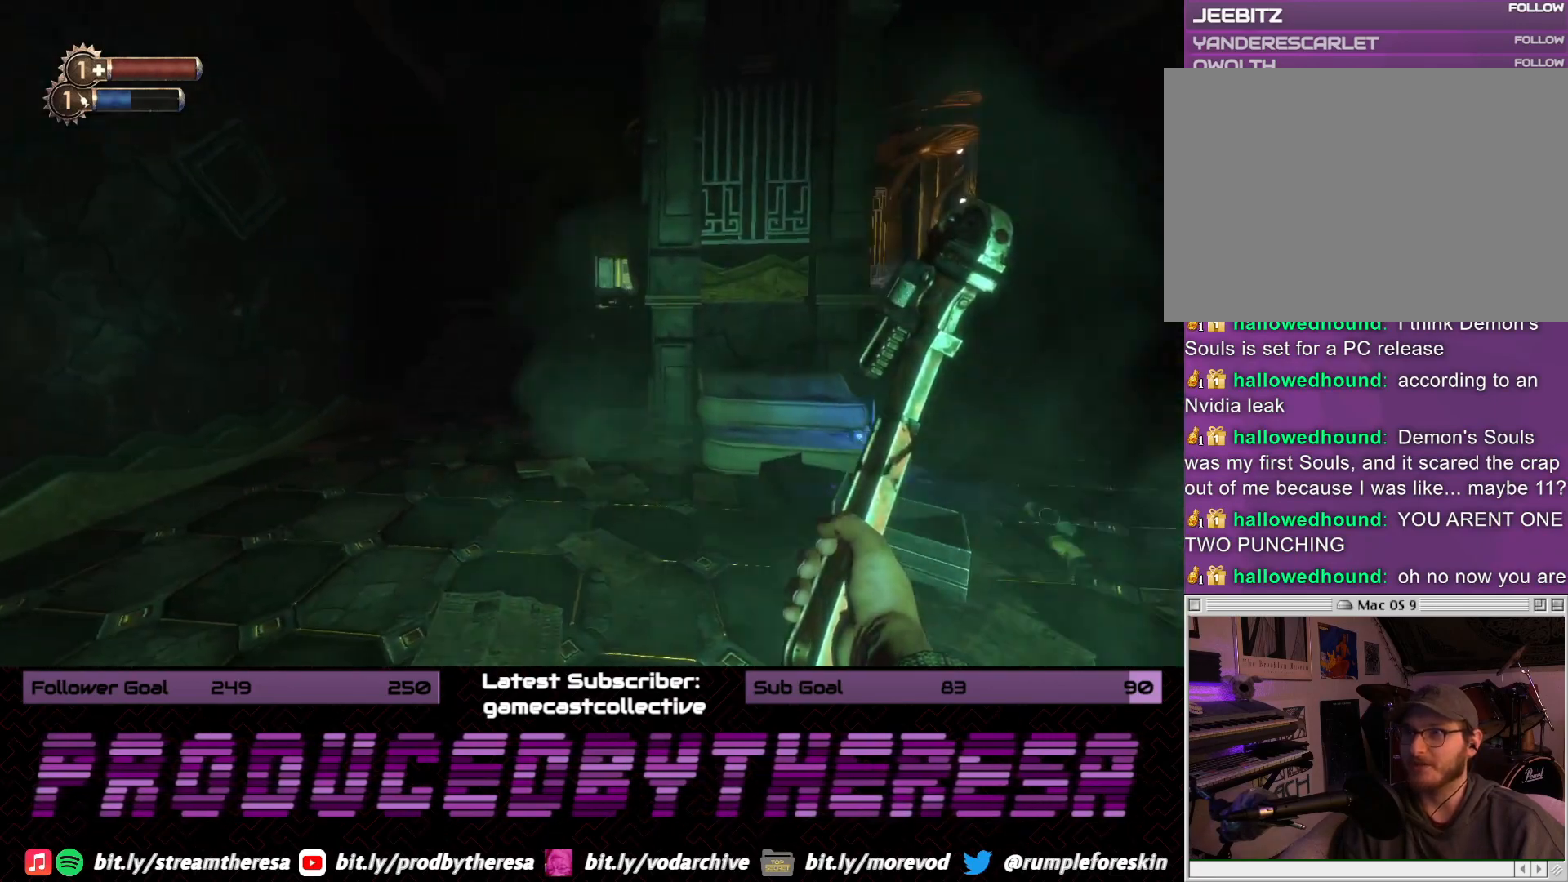
{"dt_ms": 500, "buttons": [], "left_stick": "up", "right_stick": "center", "events": [[100, "right_stick", "right"], [167, "left_stick", "up-right"], [333, "right_stick", "center"], [450, "left_stick", "up"]]}
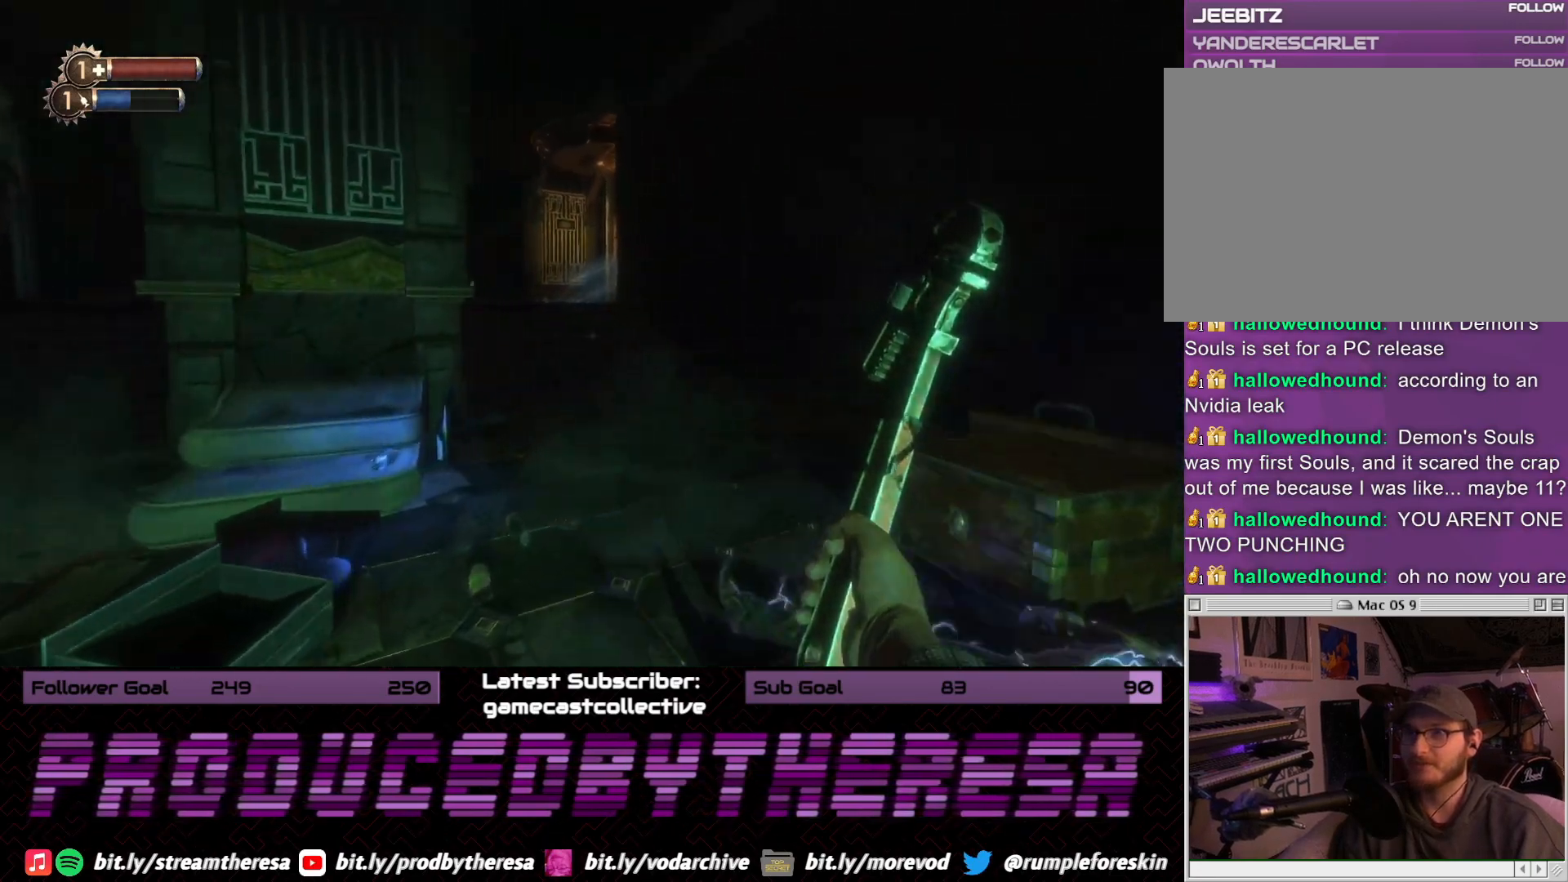
{"dt_ms": 500, "buttons": [], "left_stick": "up", "right_stick": "center", "events": [[233, "right_stick", "left"], [467, "right_stick", "center"]]}
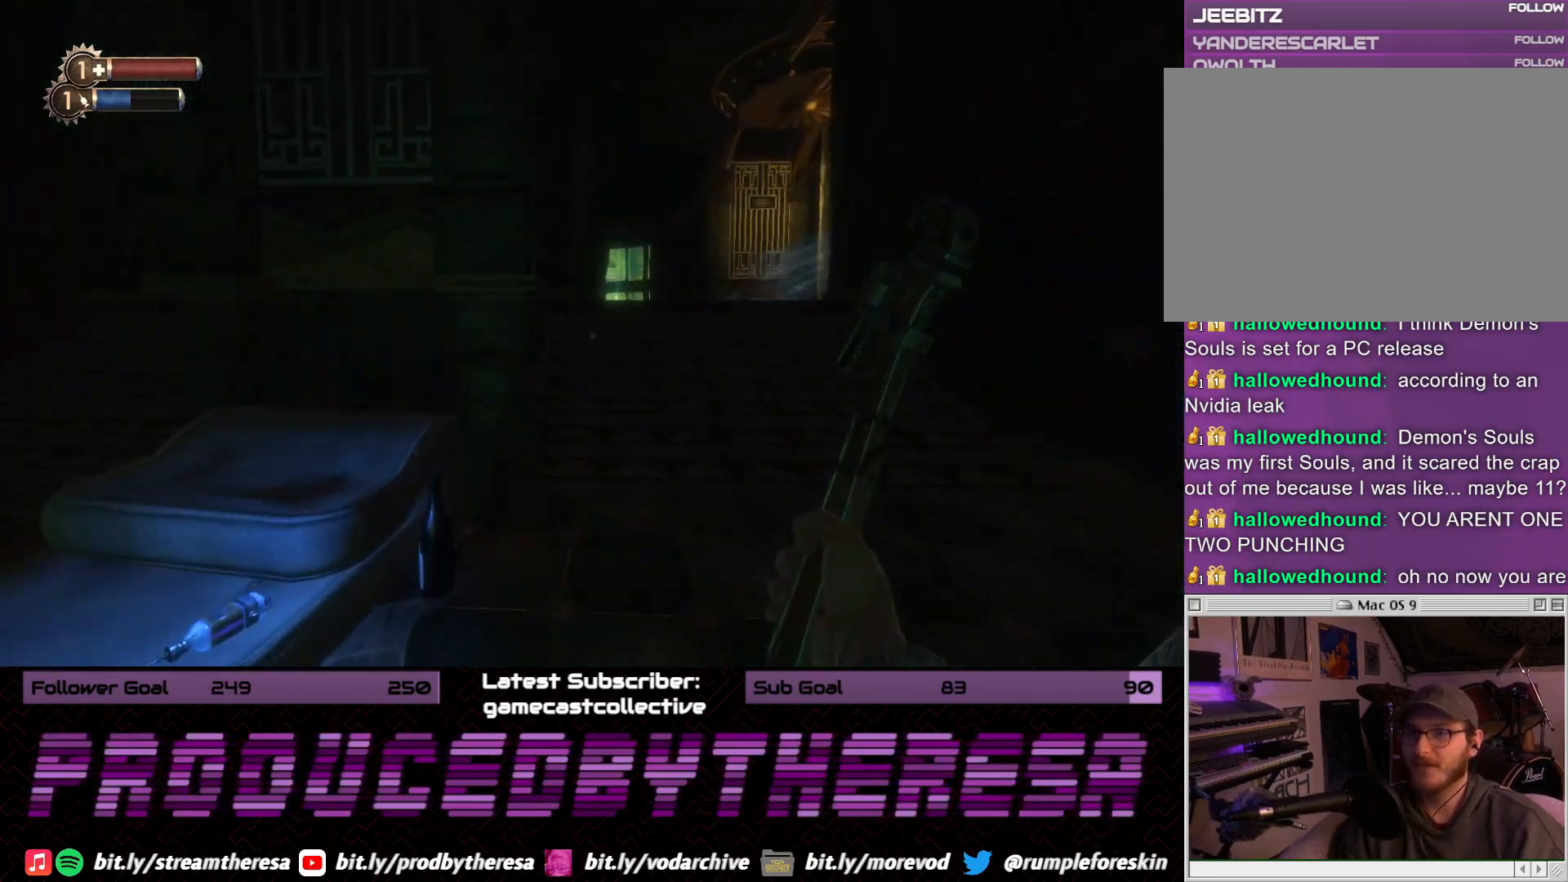
{"dt_ms": 500, "buttons": ["CROSS"], "left_stick": "up-right", "right_stick": "center", "events": [[167, "left_stick", "up-right"], [433, "CROSS", "down"]]}
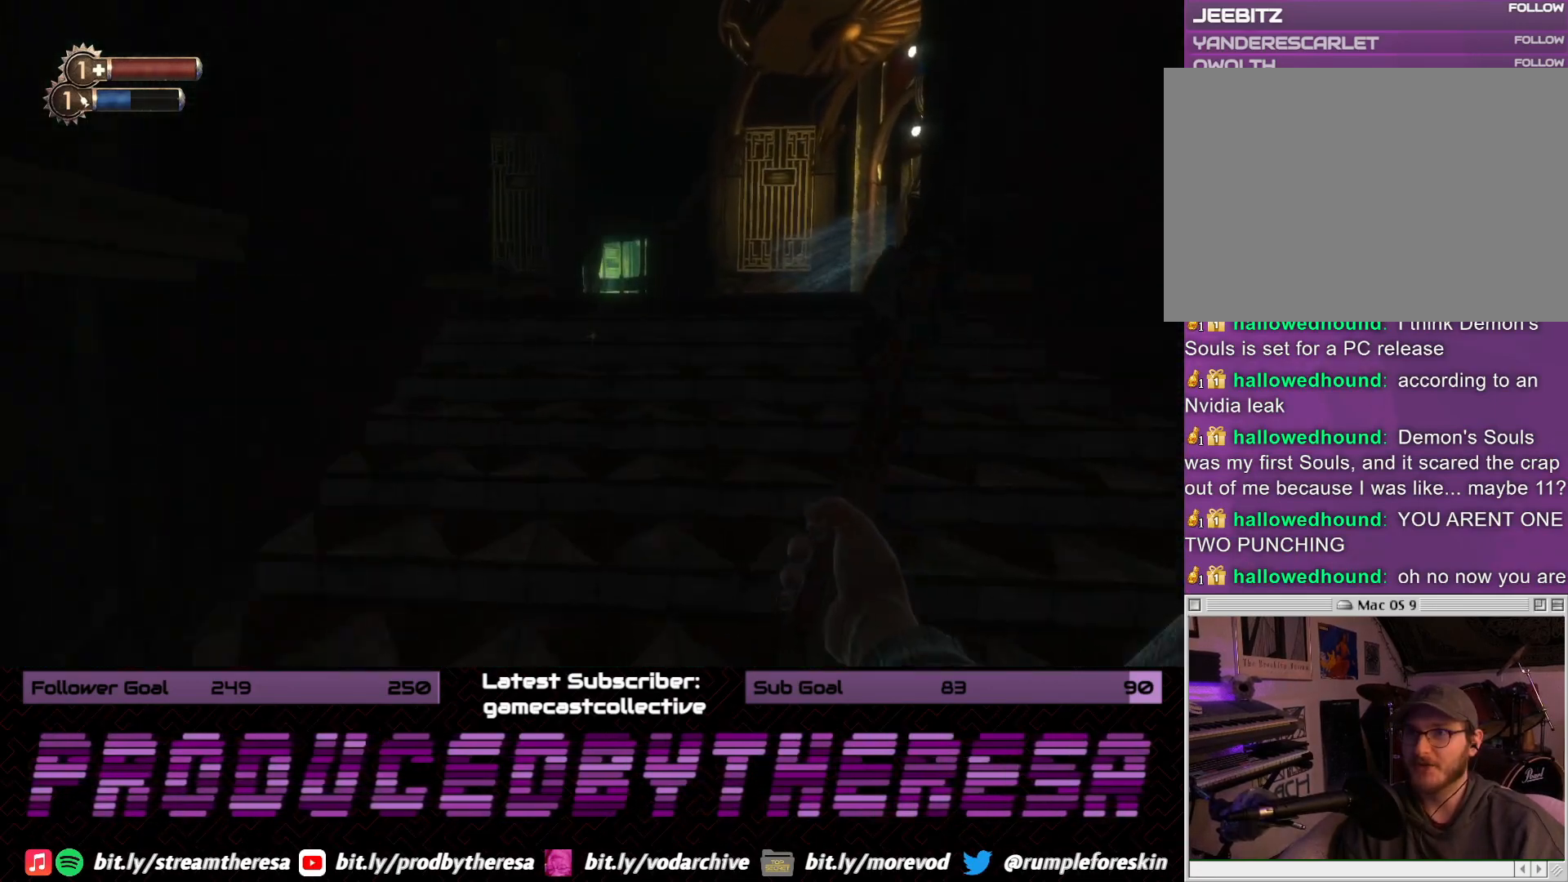
{"dt_ms": 500, "buttons": [], "left_stick": "up", "right_stick": "center", "events": [[33, "left_stick", "up"], [50, "CROSS", "up"], [317, "TRIANGLE", "down"], [450, "TRIANGLE", "up"]]}
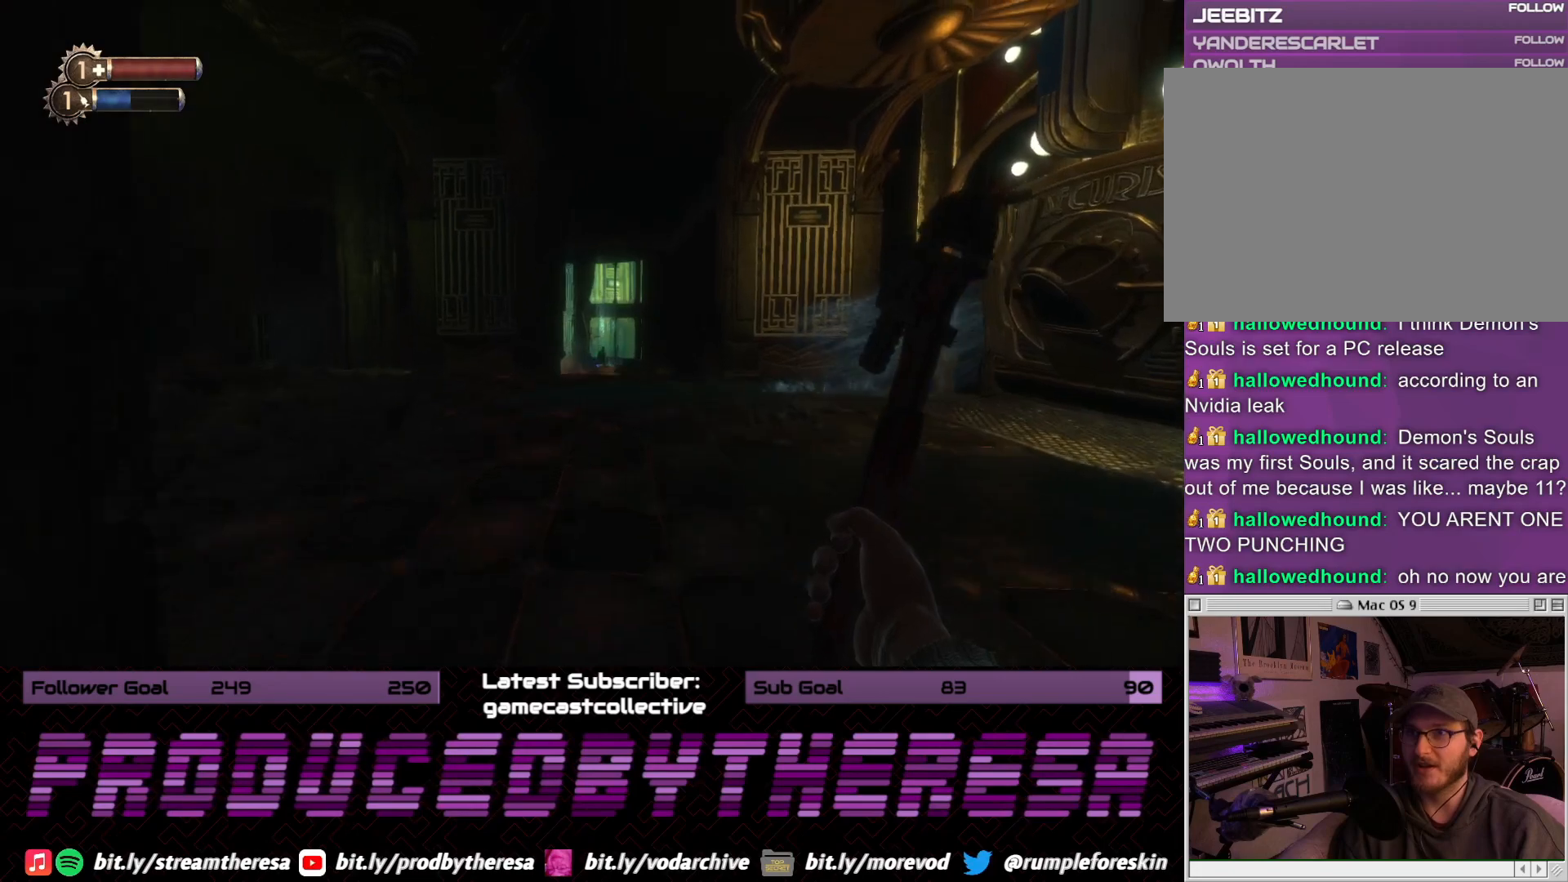
{"dt_ms": 500, "buttons": [], "left_stick": "up-right", "right_stick": "center", "events": [[133, "right_stick", "left"], [267, "left_stick", "up-right"], [417, "right_stick", "center"]]}
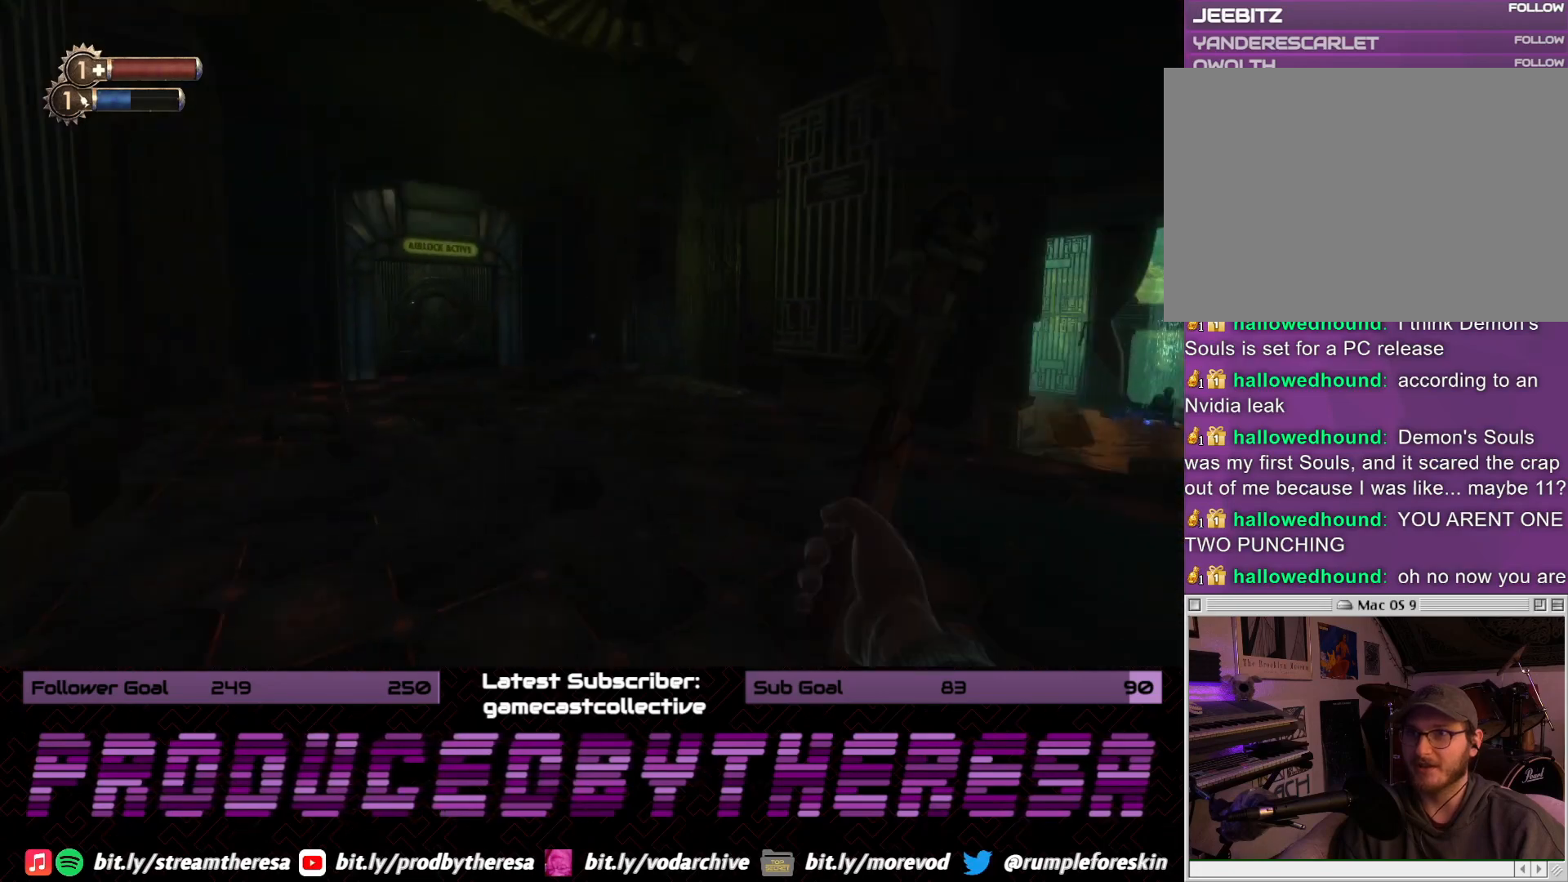
{"dt_ms": 500, "buttons": [], "left_stick": "up-right", "right_stick": "right", "events": [[117, "TRIANGLE", "down"], [200, "TRIANGLE", "up"], [417, "right_stick", "right"]]}
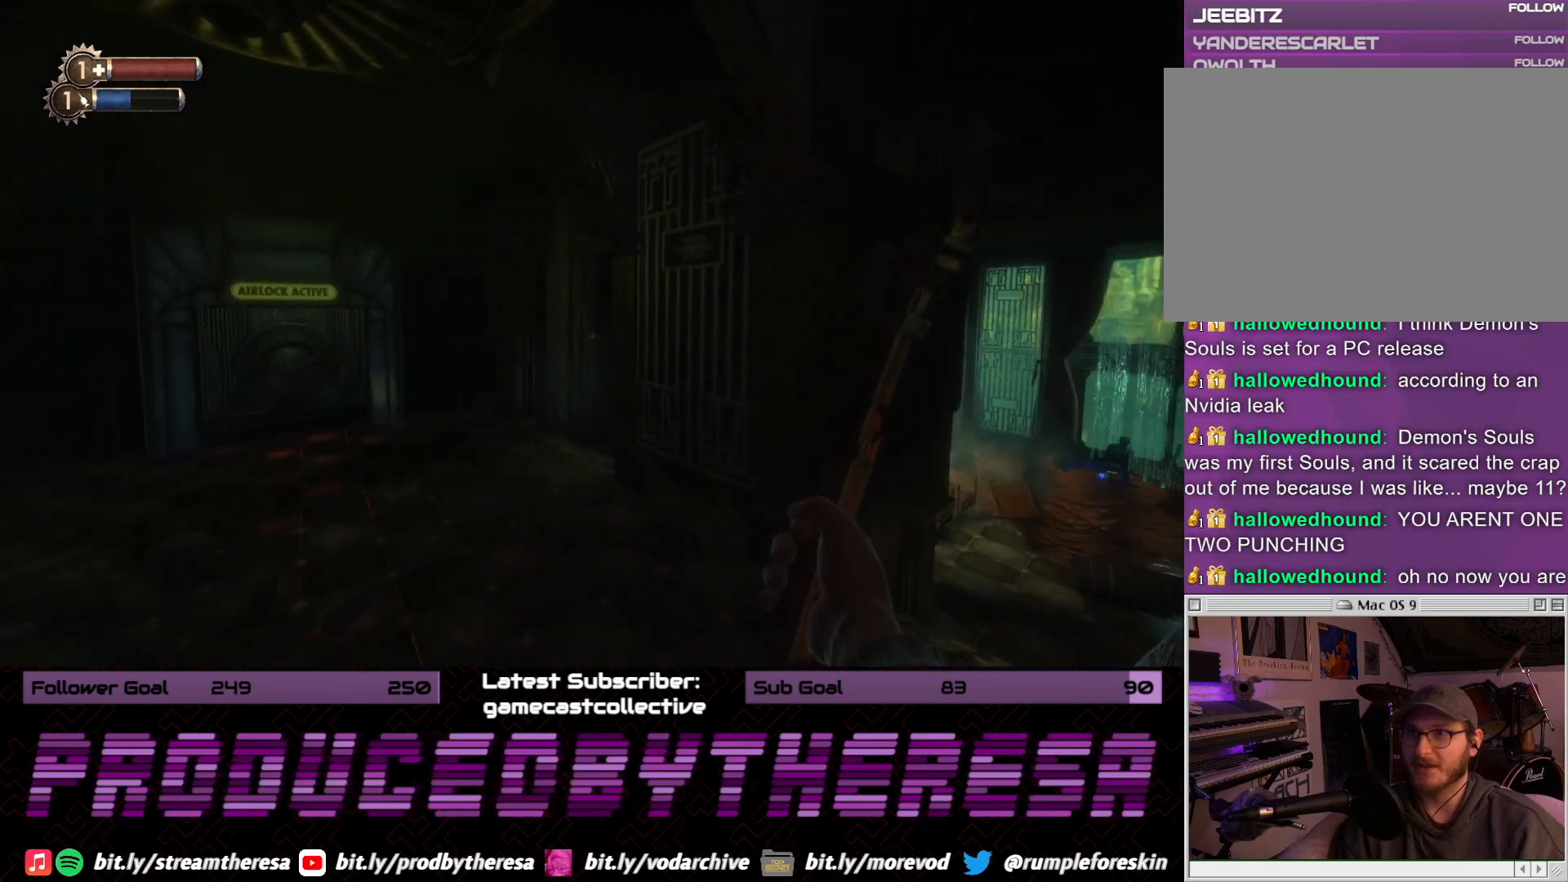
{"dt_ms": 500, "buttons": [], "left_stick": "right", "right_stick": "center", "events": [[167, "right_stick", "center"], [467, "left_stick", "right"]]}
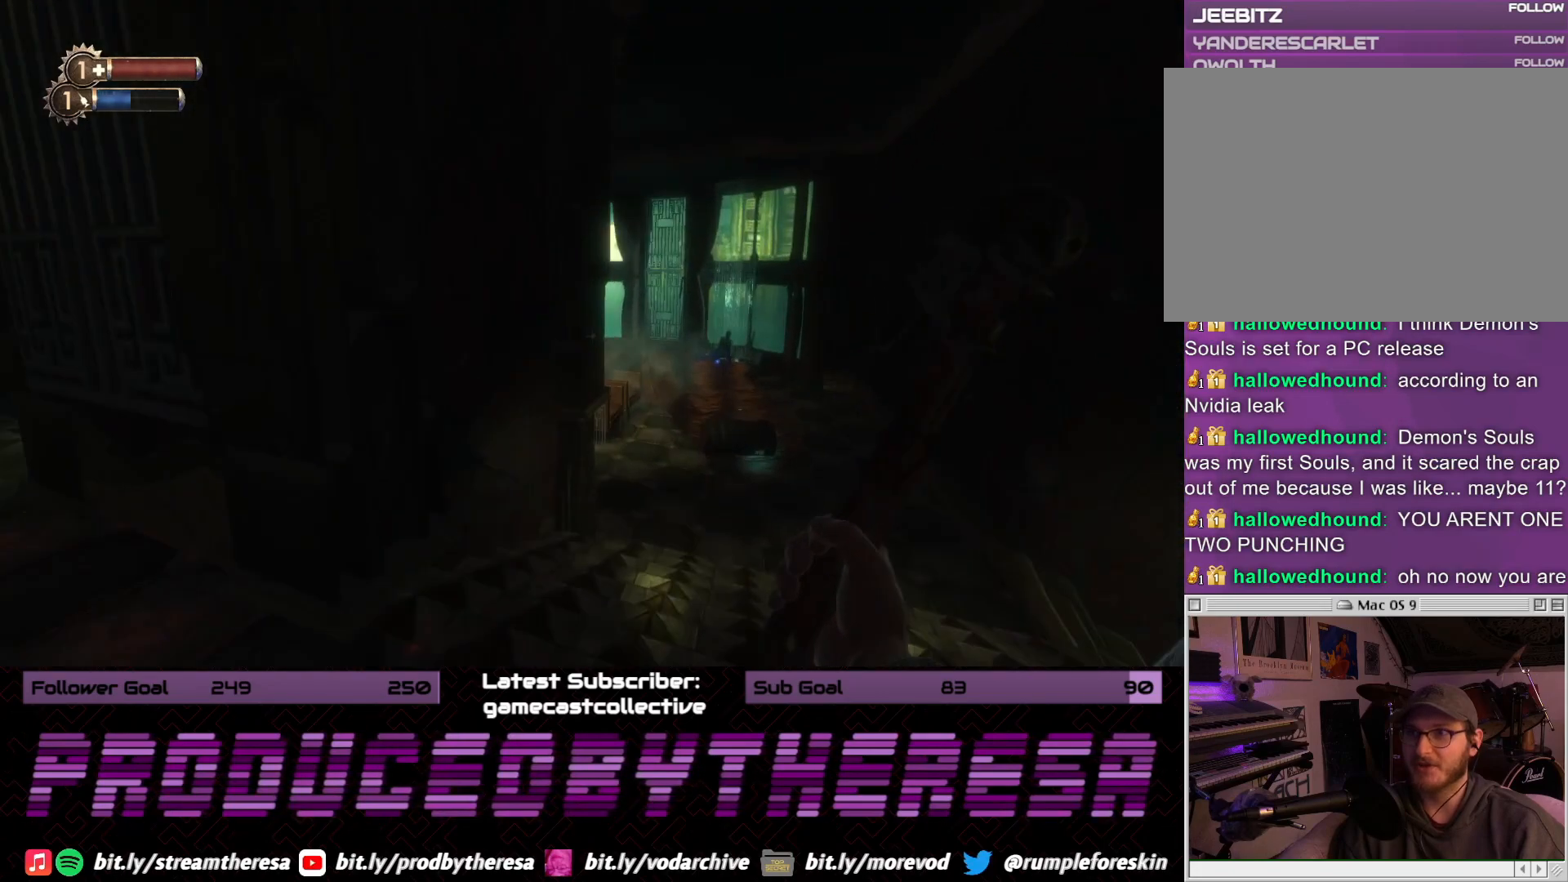
{"dt_ms": 500, "buttons": [], "left_stick": "up", "right_stick": "center", "events": [[17, "left_stick", "down-right"], [117, "right_stick", "left"], [150, "left_stick", "down-left"], [250, "left_stick", "left"], [400, "left_stick", "up-left"], [450, "right_stick", "center"], [500, "left_stick", "up"]]}
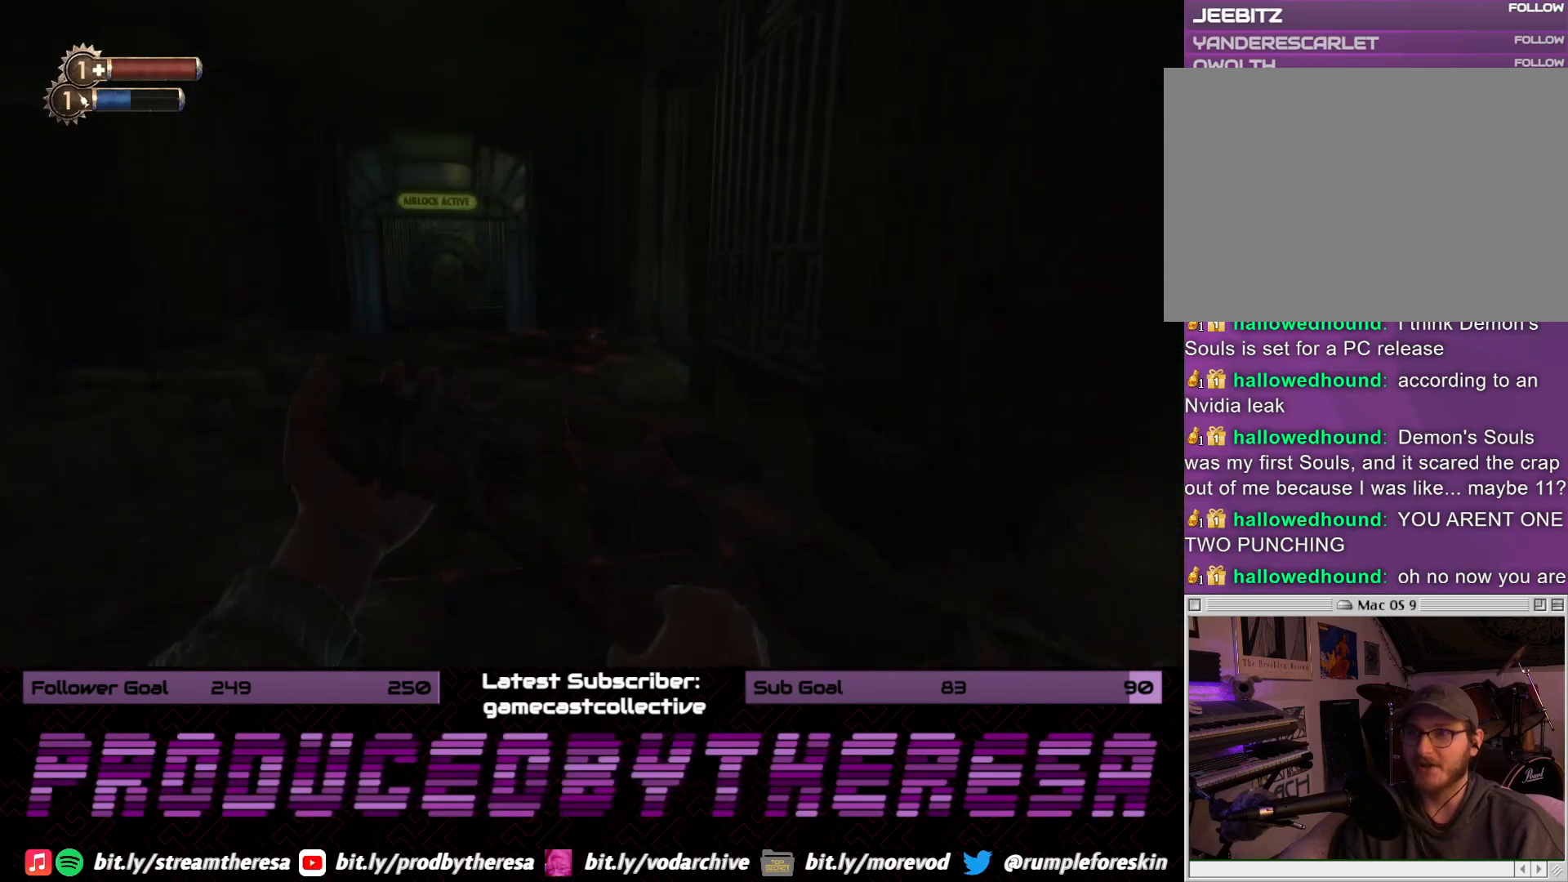
{"dt_ms": 500, "buttons": [], "left_stick": "up", "right_stick": "center", "events": []}
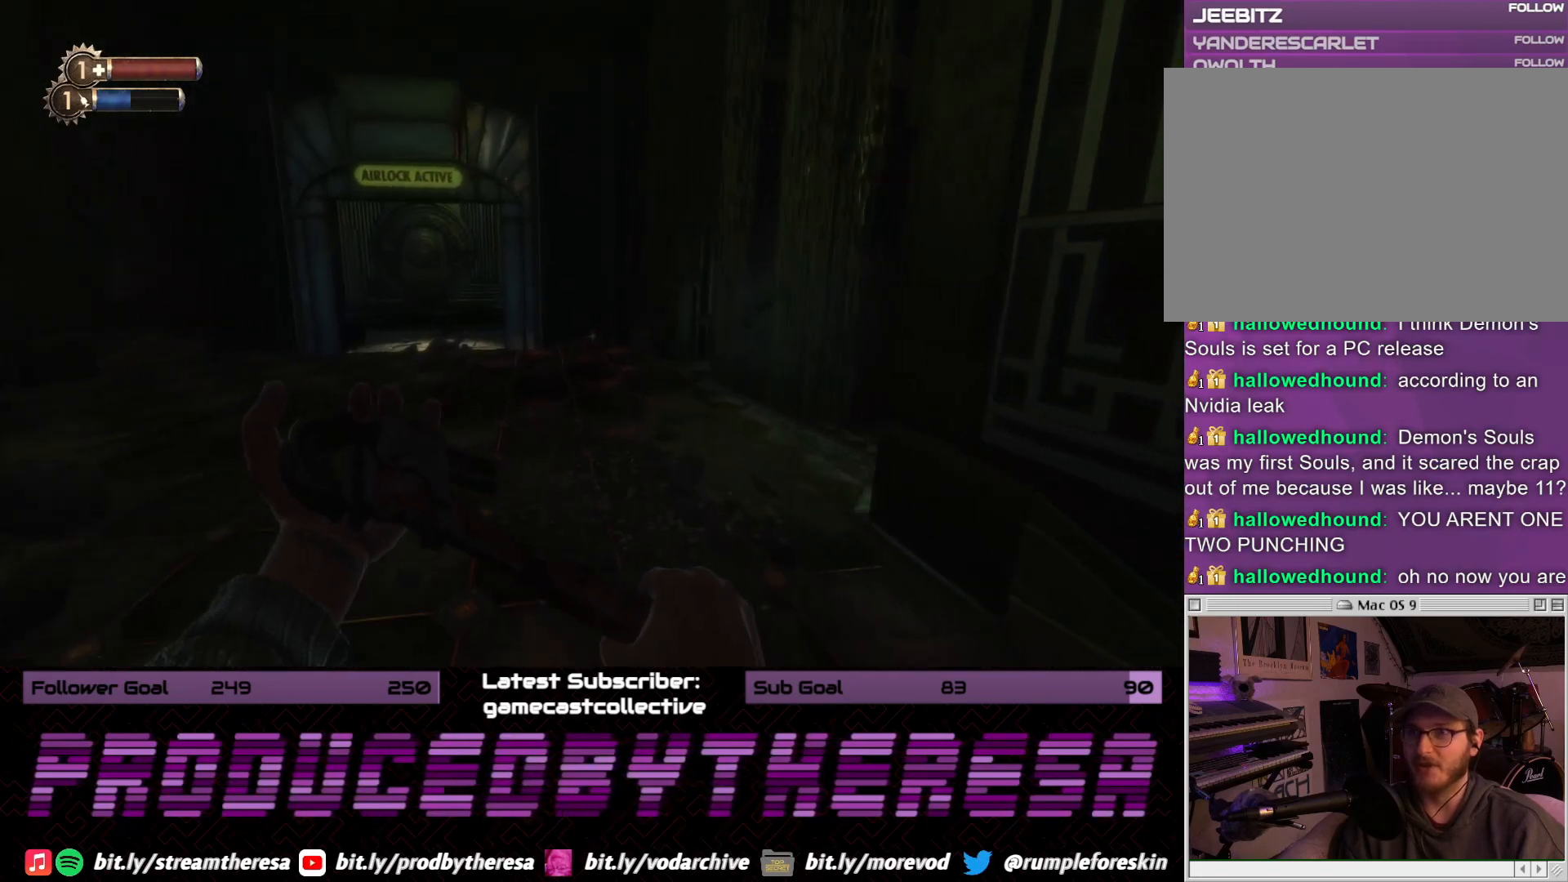
{"dt_ms": 500, "buttons": [], "left_stick": "up-left", "right_stick": "center", "events": [[83, "left_stick", "up-right"], [117, "right_stick", "right"], [333, "right_stick", "center"], [417, "left_stick", "up-left"]]}
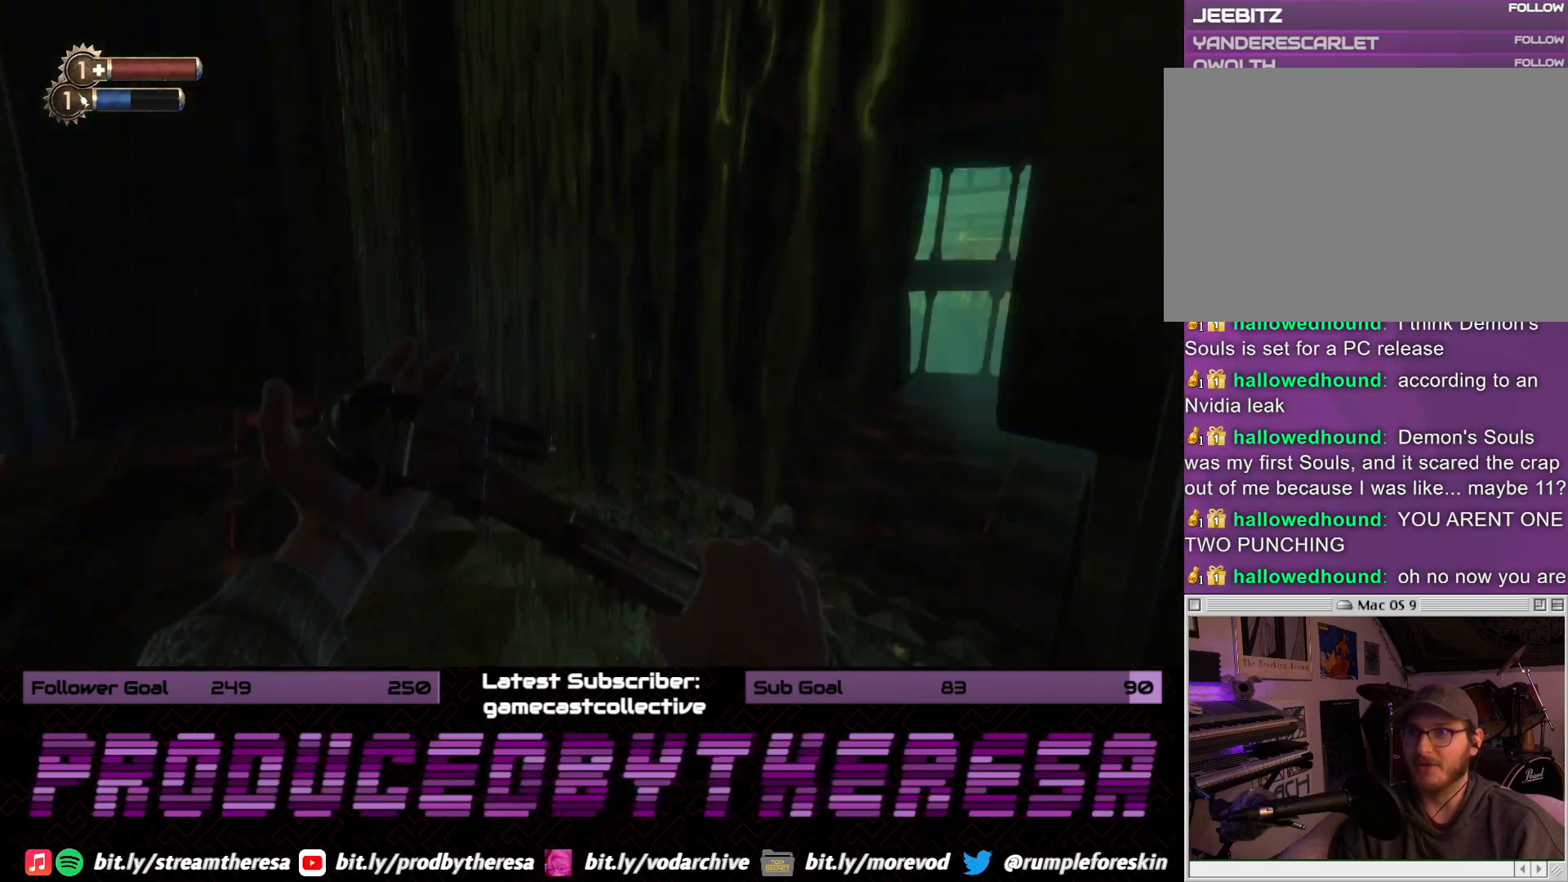
{"dt_ms": 1000, "buttons": [], "left_stick": "up", "right_stick": "center", "events": [[83, "left_stick", "down"], [117, "right_stick", "up"], [183, "right_stick", "up-left"], [283, "right_stick", "left"], [483, "left_stick", "left"], [550, "right_stick", "center"], [600, "left_stick", "up-left"], [783, "left_stick", "up"], [833, "right_stick", "down-right"], [1000, "right_stick", "center"]]}
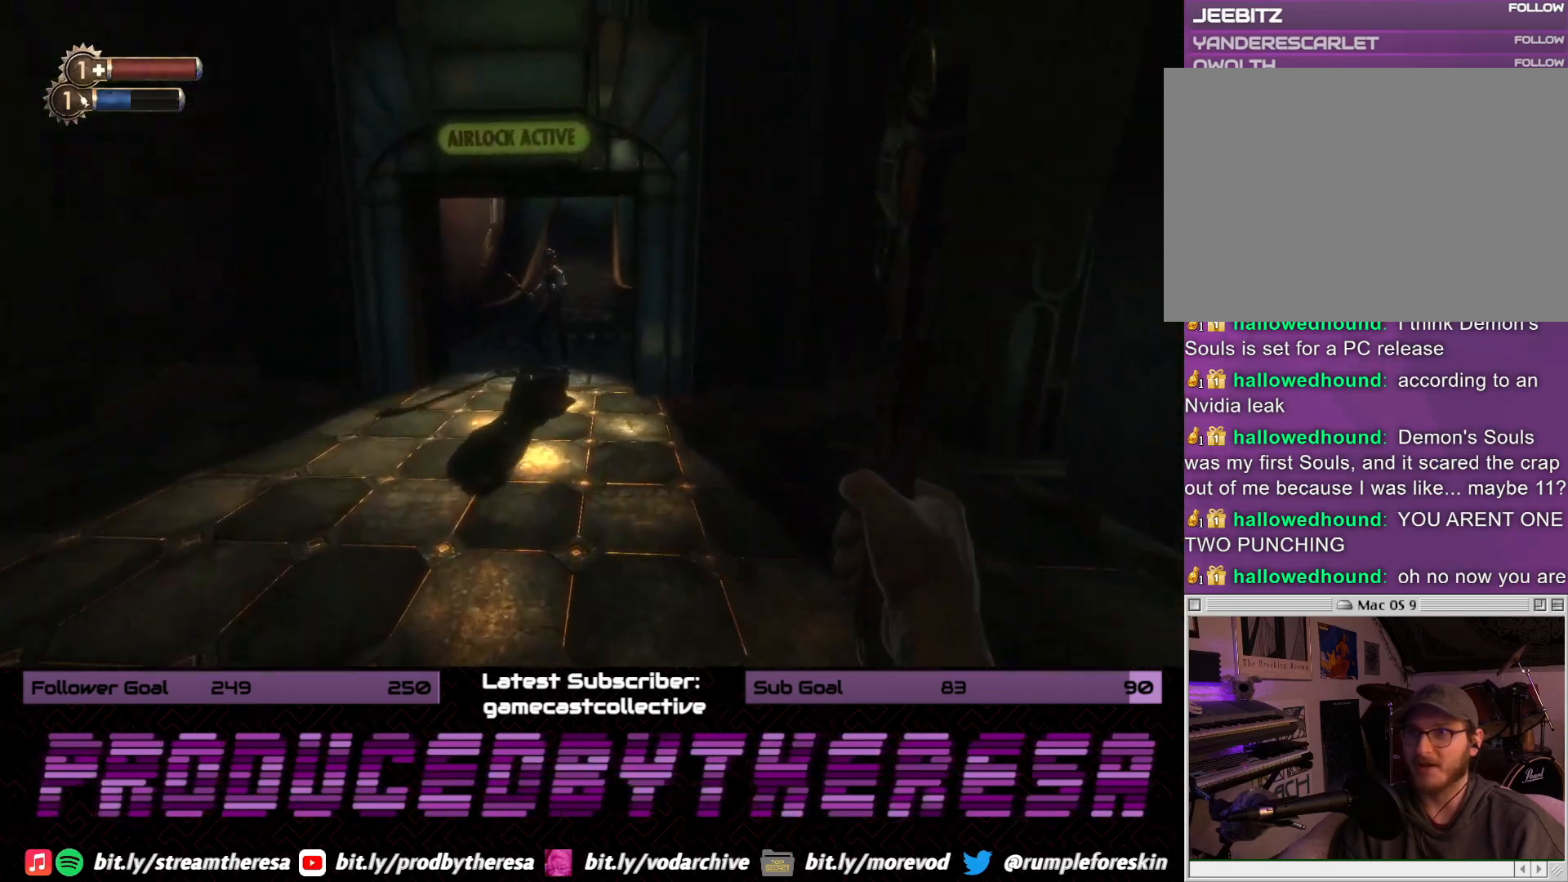
{"dt_ms": 500, "buttons": [], "left_stick": "up", "right_stick": "center", "events": []}
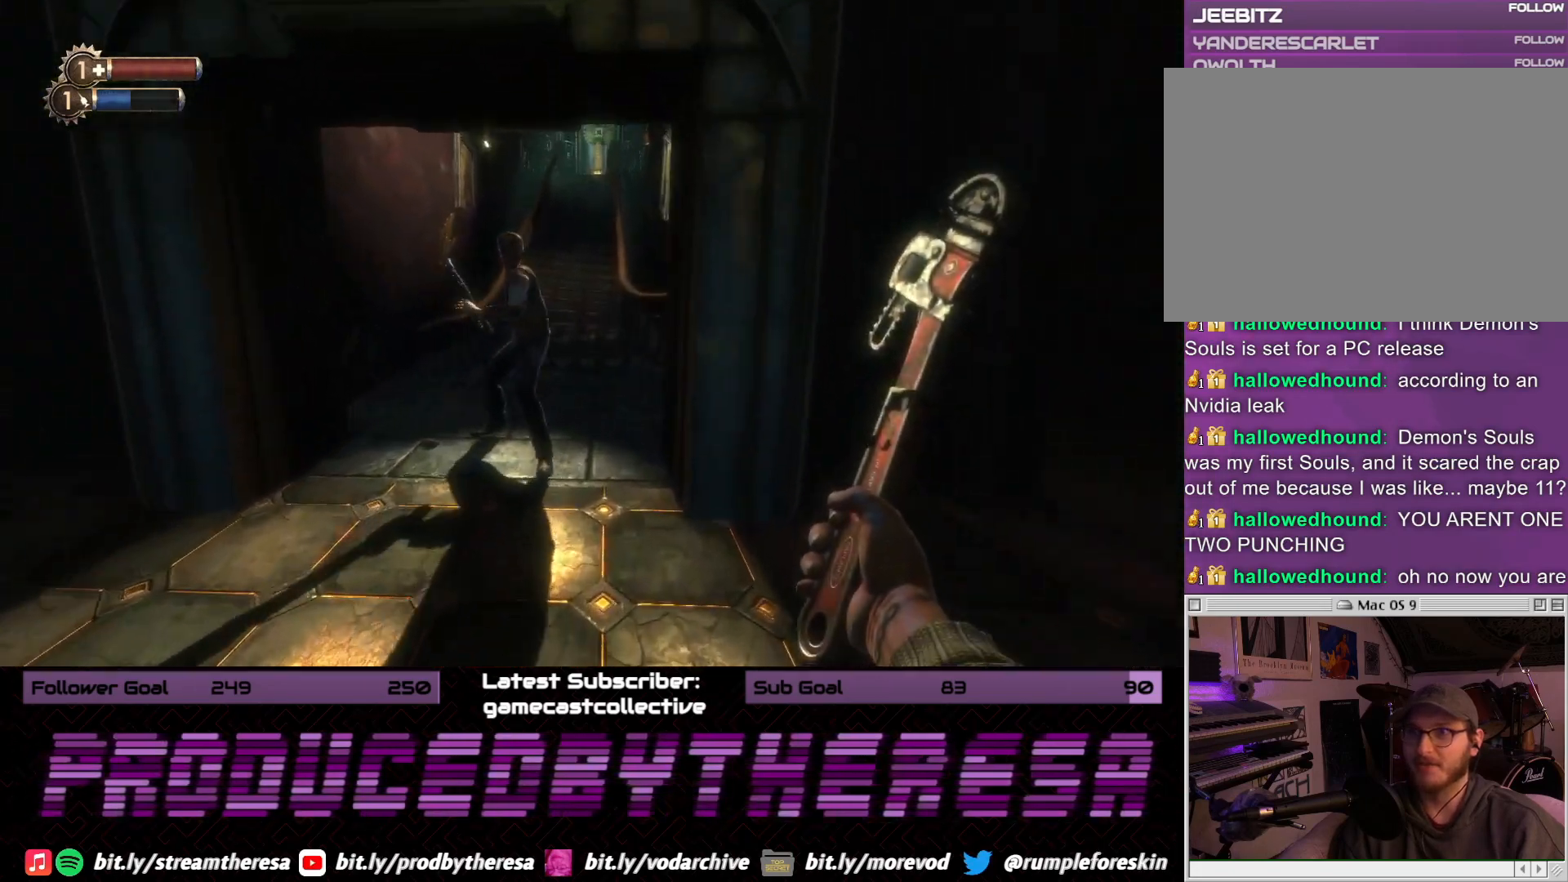
{"dt_ms": 500, "buttons": [], "left_stick": "down", "right_stick": "center", "events": [[133, "left_stick", "up-left"], [150, "R2", "down"], [267, "R2", "up"], [350, "left_stick", "down-left"], [433, "left_stick", "down"]]}